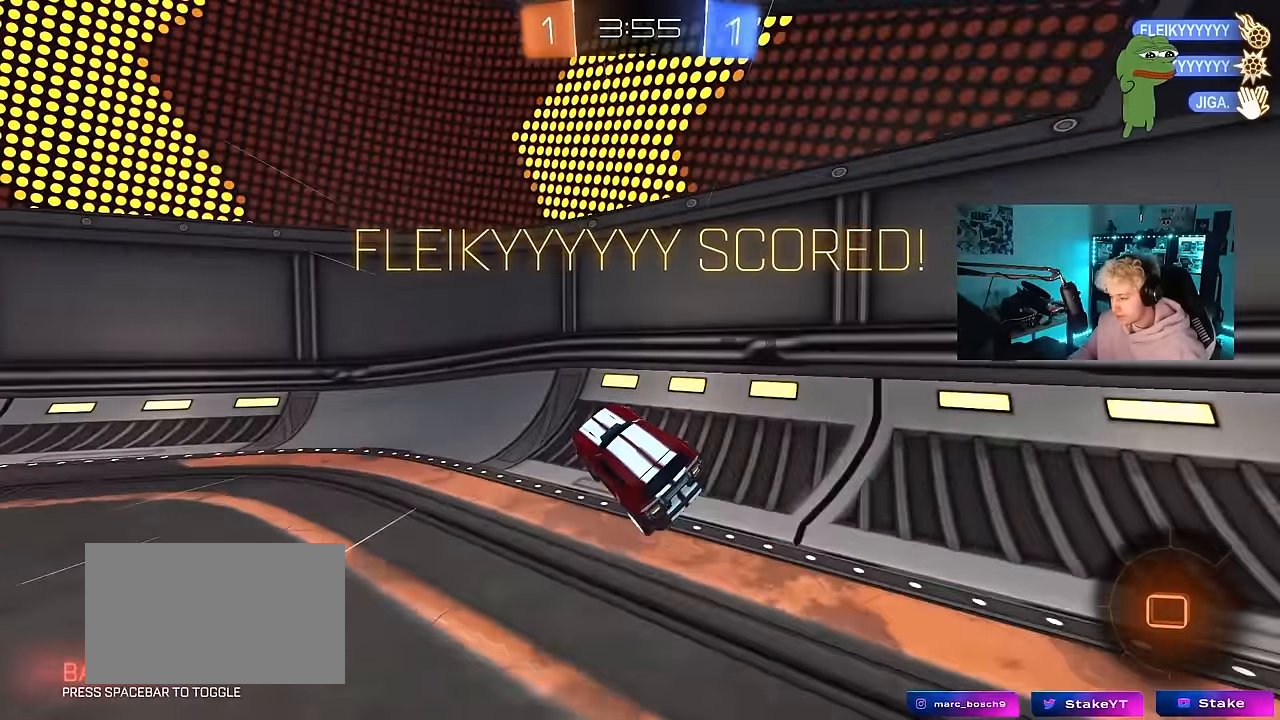
Gameplay with keyboard and mouse; each line is a JSON object with the keys and mouse buttons held at the frame after it. "events" lists presses ("down") and releases ("up") of "1", "2", "3", "4", "5", "a", "alt", "c", "caps_lock", "ctrl", "d", "e", "f", "g", "q", "r", "s", "shift", "space", "t", "tab", "v", "w", "x", "z", "mouse_left", "mouse_wheel" and "mouse_right" between this image and that frame as [ms after this image, input, new state], when the widget could be followed in between. "mouse_left", "mouse_wheel", "mouse_right" = the "left", "wheel", "right" buttons of the "mouse" list. No other keys are recorded. "wheel" means that the mouse wheel is clicked or scrolled. Mouse movement is not recorded.
{"keys": ["a", "w"], "mouse": [], "events": [[133, "w", "down"], [417, "a", "down"]]}
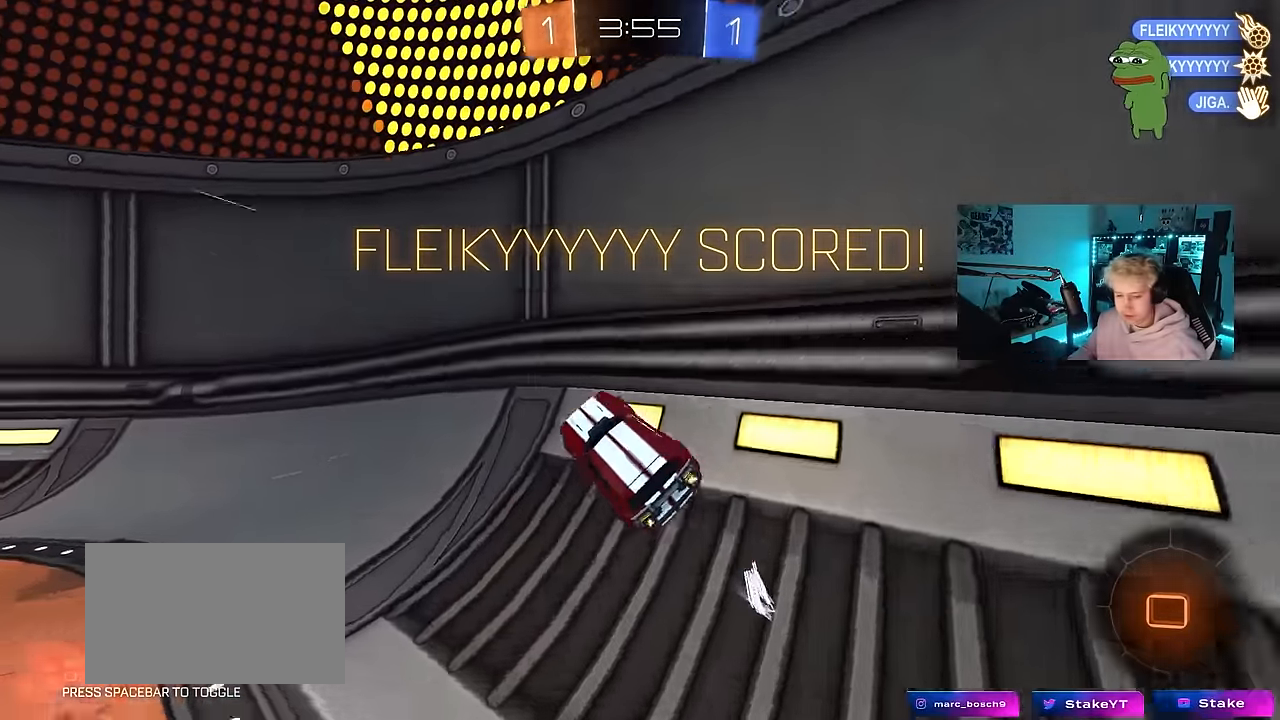
{"keys": ["d", "shift"], "mouse": ["left"], "events": [[17, "a", "up"], [150, "w", "up"], [200, "a", "down"], [200, "mouse_right", "down"], [250, "mouse_left", "down"], [250, "s", "down"], [300, "shift", "down"], [433, "mouse_right", "up"], [483, "a", "up"], [483, "d", "down"], [483, "s", "up"]]}
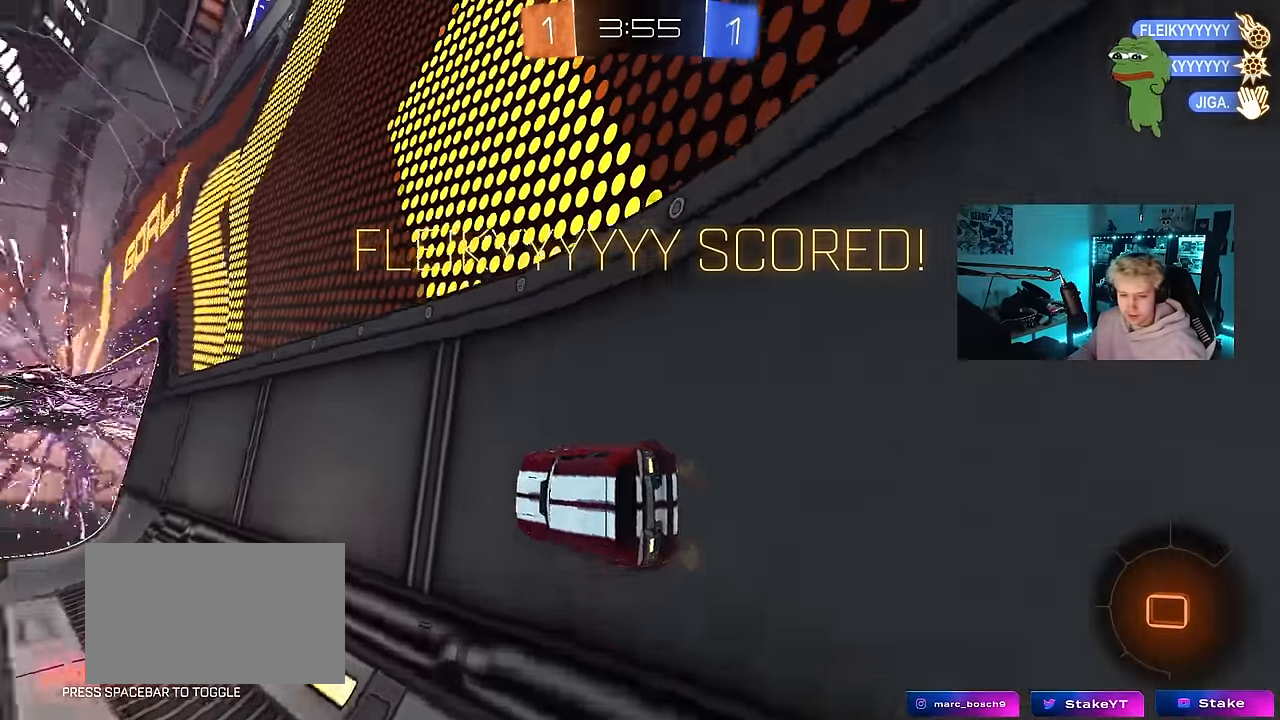
{"keys": ["d", "shift", "w"], "mouse": ["left", "right"], "events": [[67, "mouse_right", "down"], [167, "mouse_right", "up"], [217, "mouse_right", "down"], [217, "w", "down"], [350, "mouse_right", "up"], [400, "mouse_right", "down"]]}
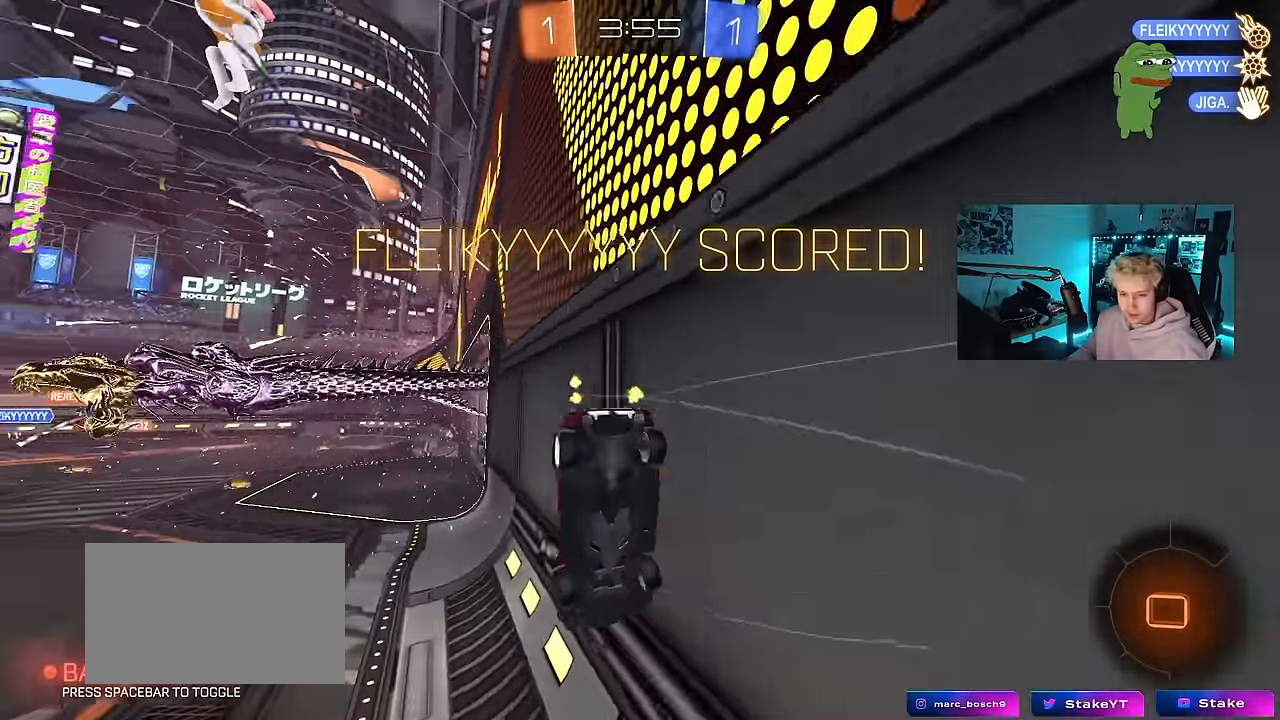
{"keys": ["d", "shift"], "mouse": [], "events": [[83, "s", "down"], [83, "w", "up"], [233, "mouse_left", "up"], [233, "s", "up"], [333, "mouse_right", "up"]]}
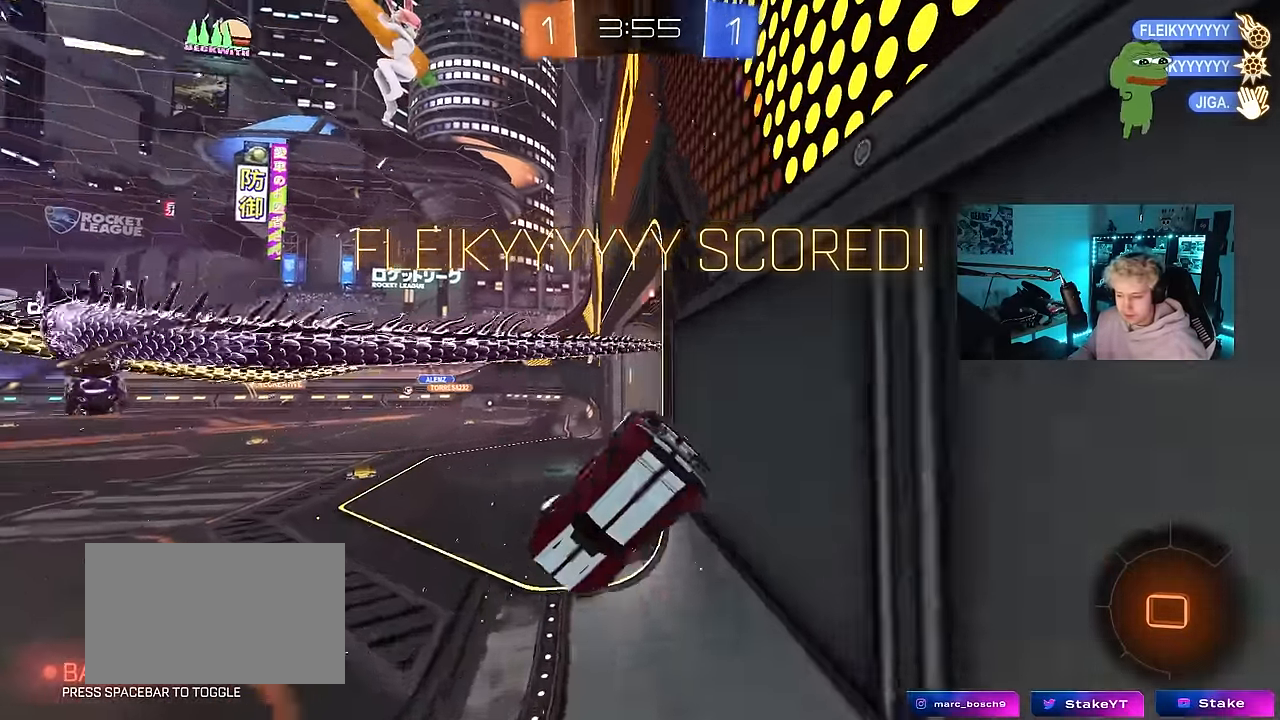
{"keys": ["s"], "mouse": [], "events": [[17, "shift", "up"], [150, "shift", "down"], [333, "s", "down"], [433, "shift", "up"], [483, "d", "up"]]}
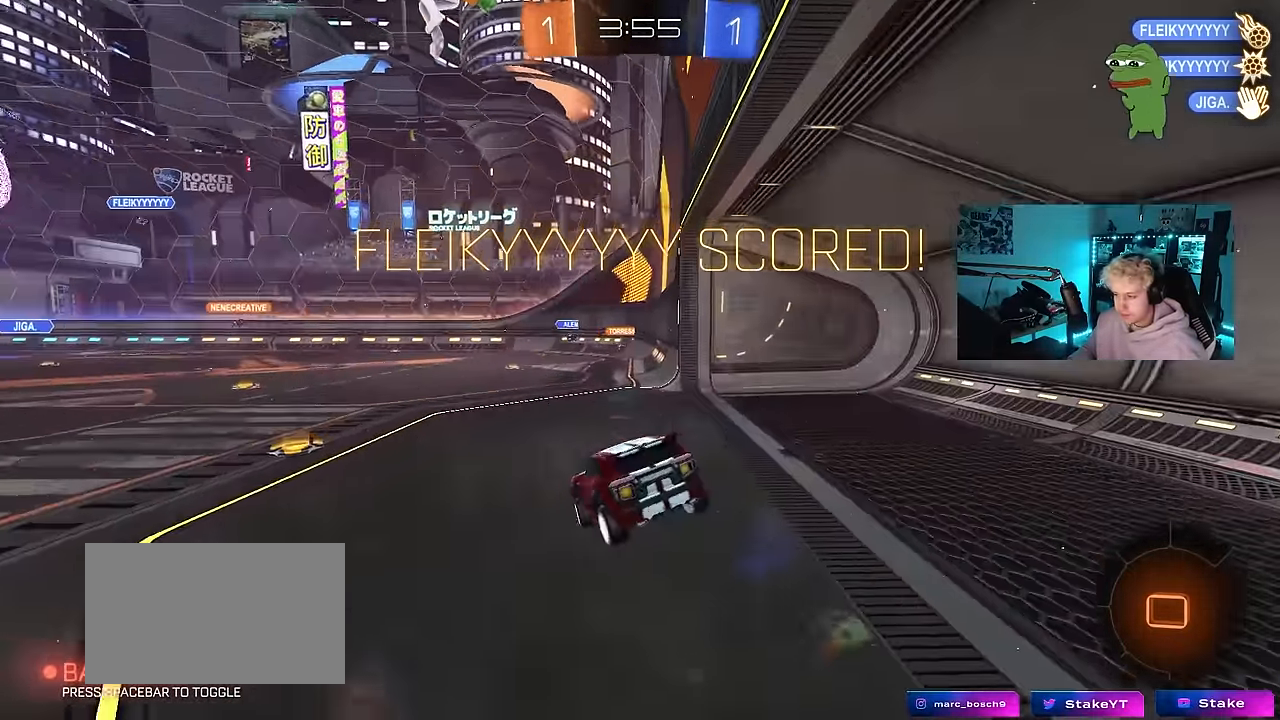
{"keys": [], "mouse": [], "events": [[67, "a", "down"], [67, "s", "up"], [67, "shift", "down"], [217, "shift", "up"], [267, "a", "up"]]}
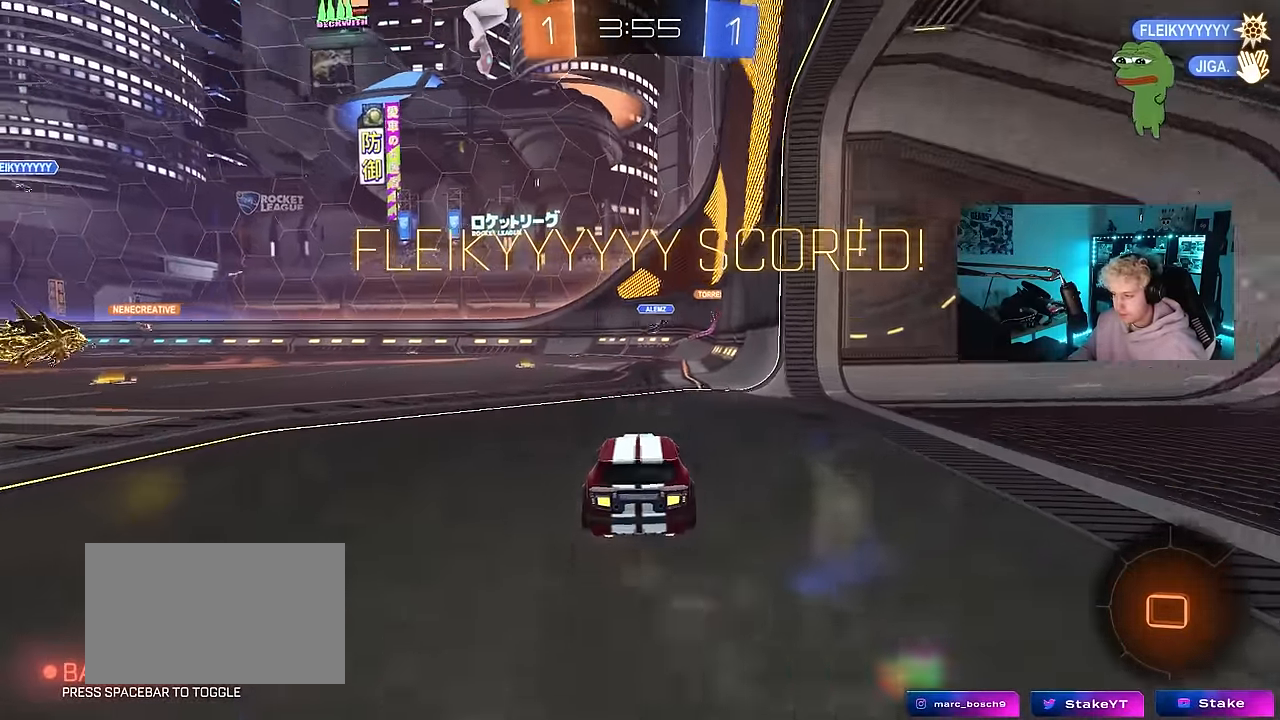
{"keys": [], "mouse": [], "events": []}
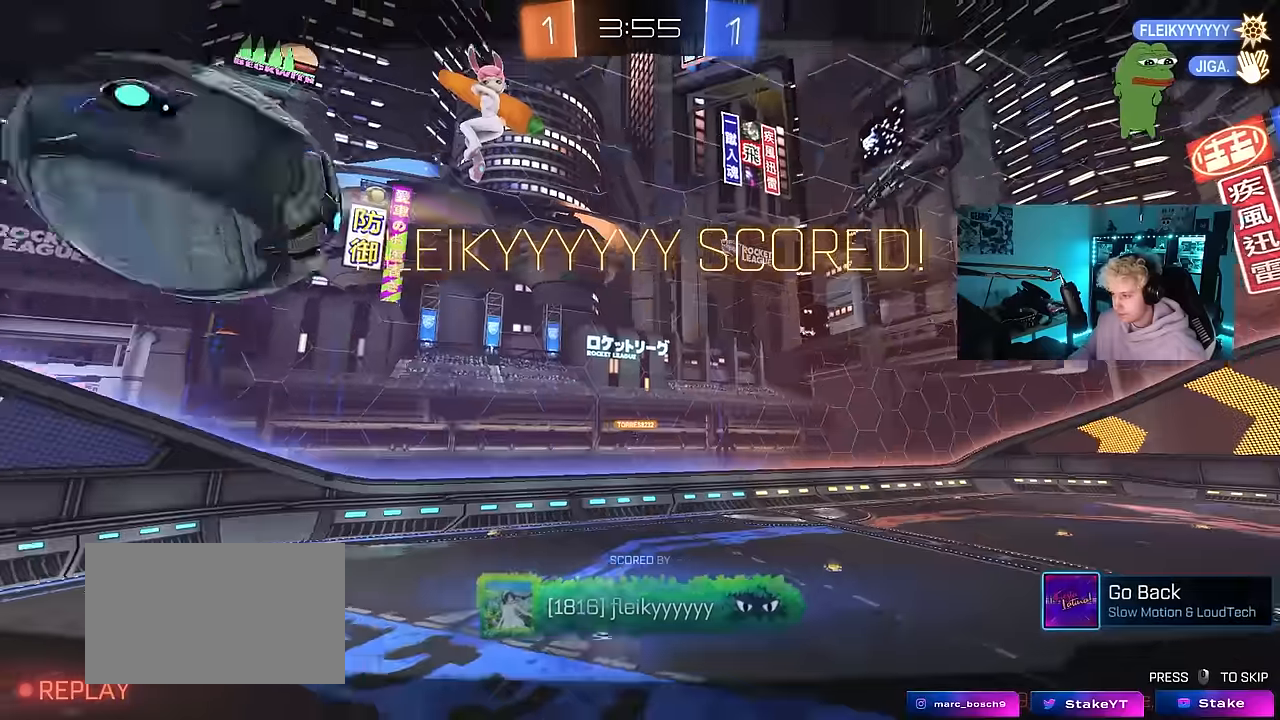
{"keys": [], "mouse": [], "events": []}
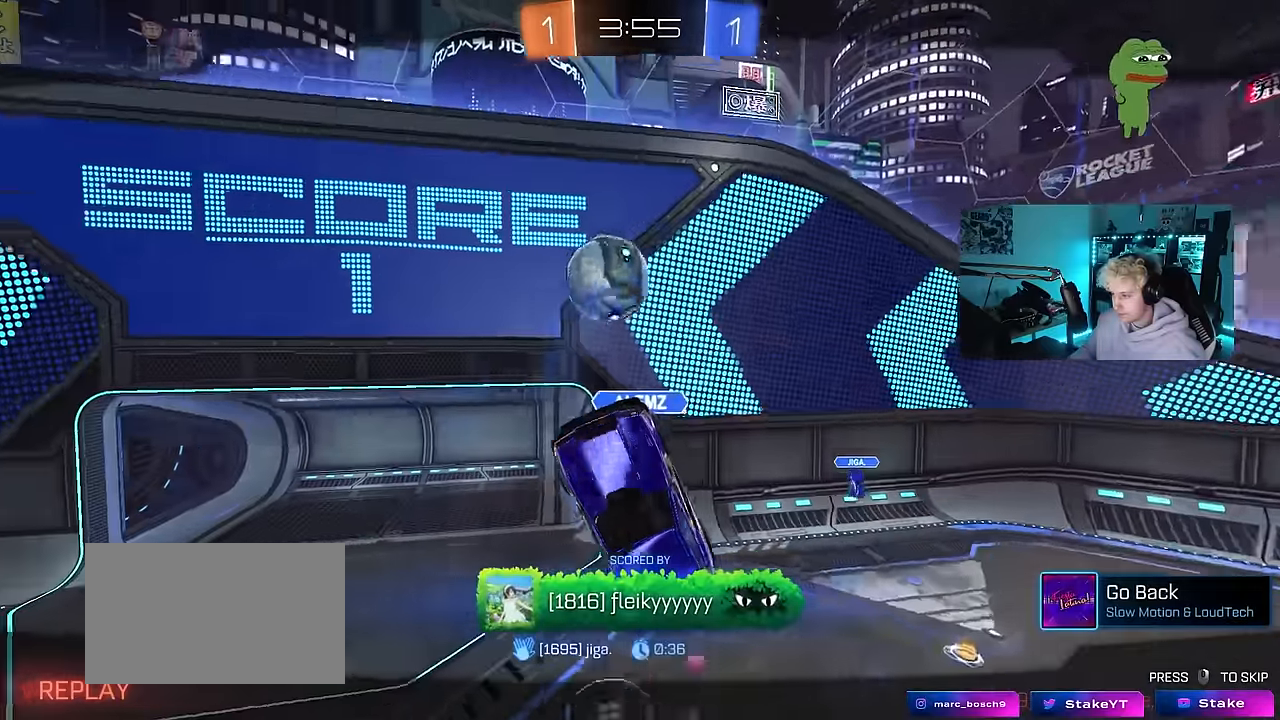
{"keys": [], "mouse": [], "events": []}
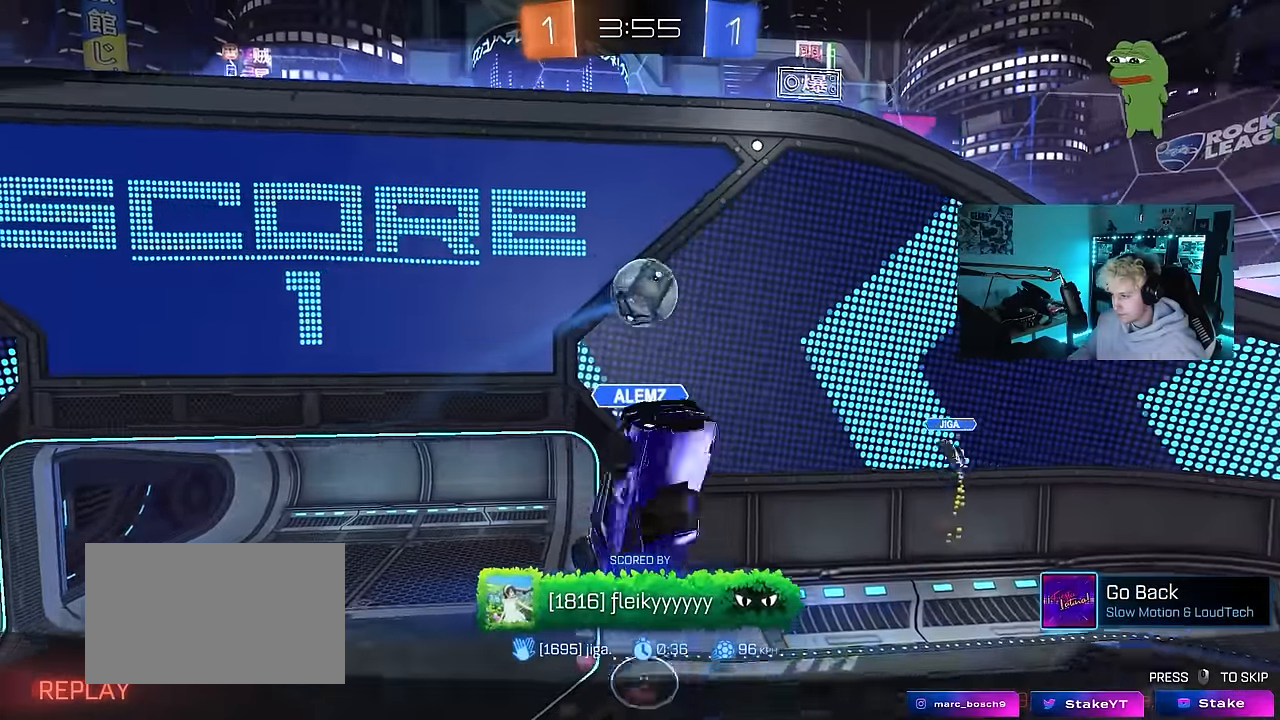
{"keys": [], "mouse": [], "events": []}
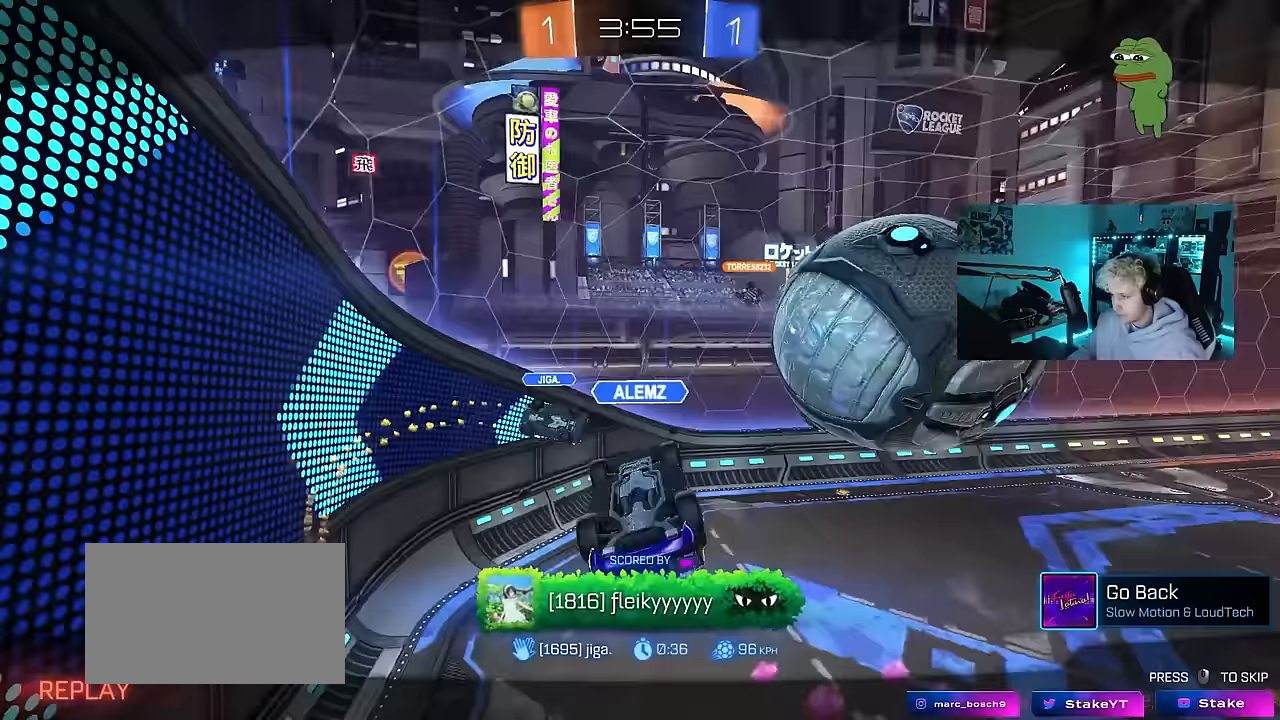
{"keys": [], "mouse": [], "events": []}
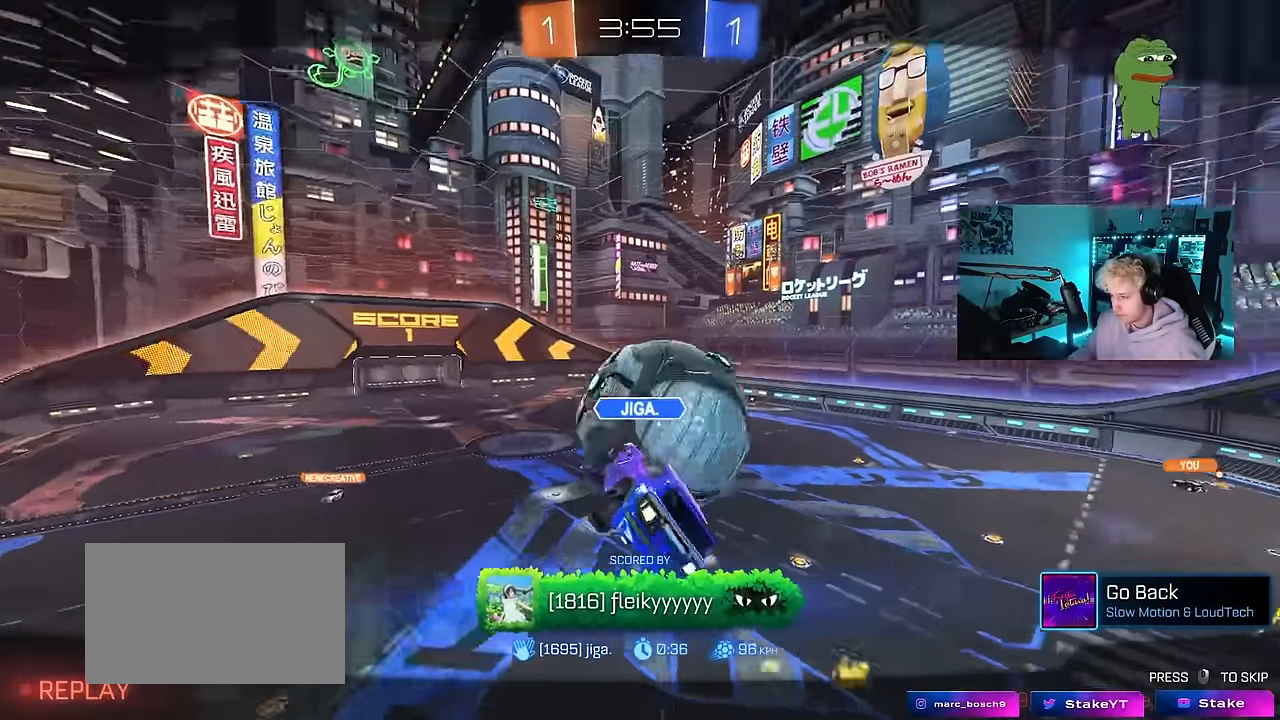
{"keys": [], "mouse": [], "events": []}
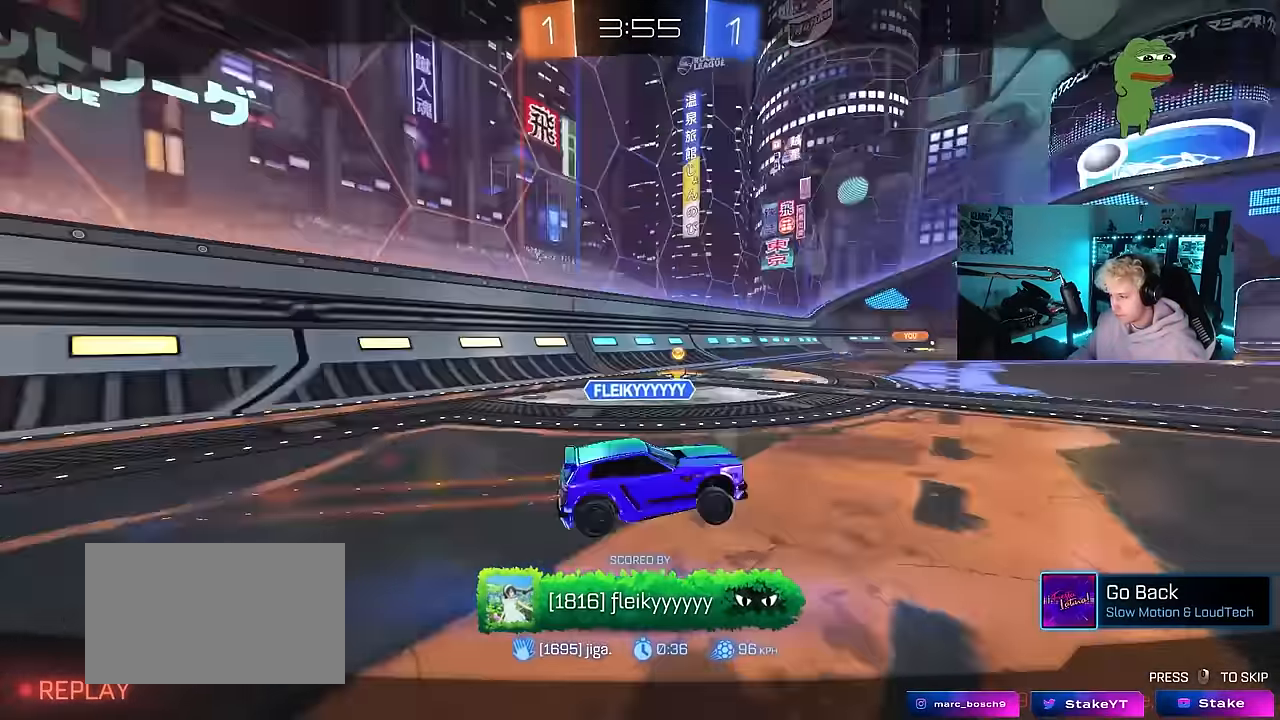
{"keys": [], "mouse": [], "events": [[283, "mouse_right", "down"], [467, "mouse_right", "up"]]}
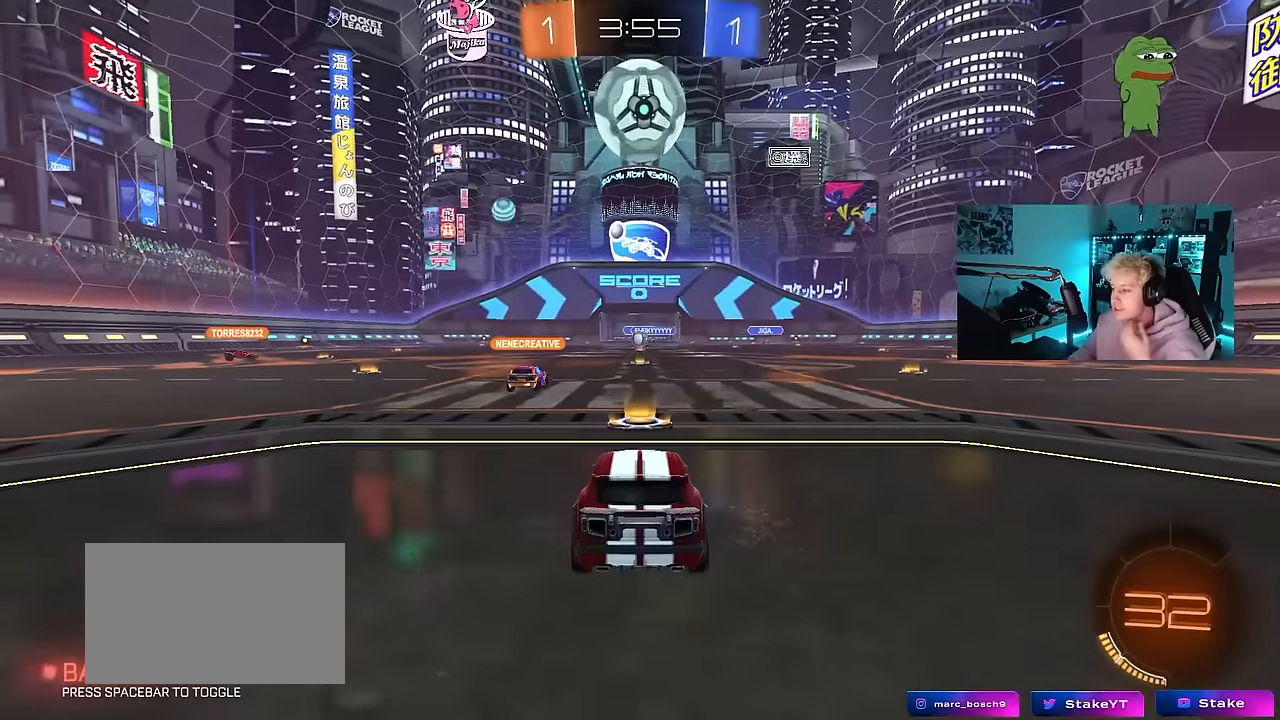
{"keys": [], "mouse": [], "events": []}
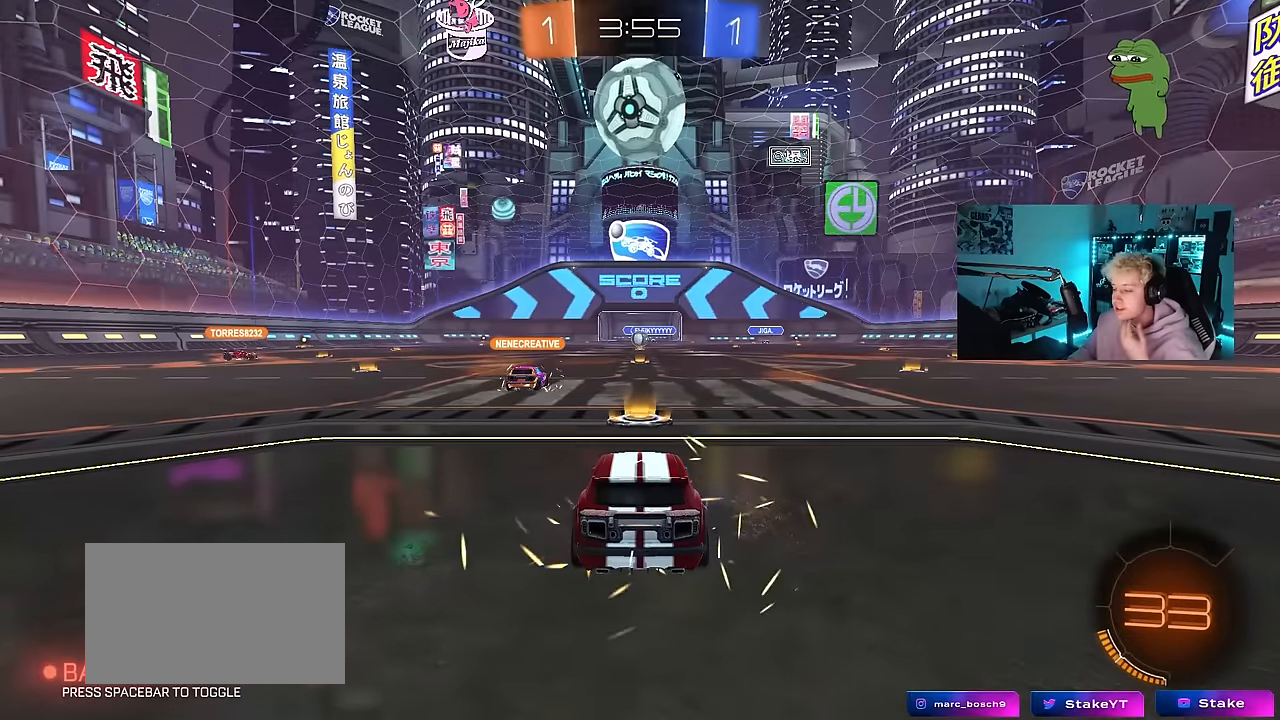
{"keys": [], "mouse": [], "events": []}
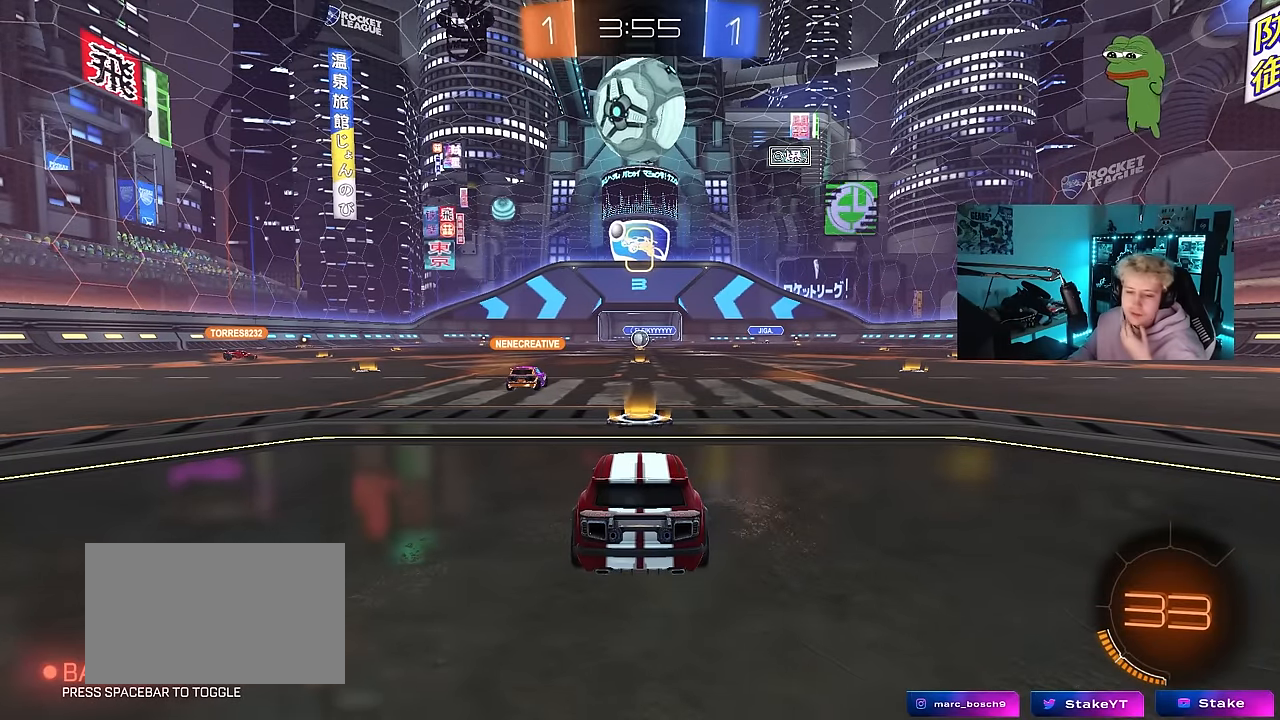
{"keys": [], "mouse": [], "events": []}
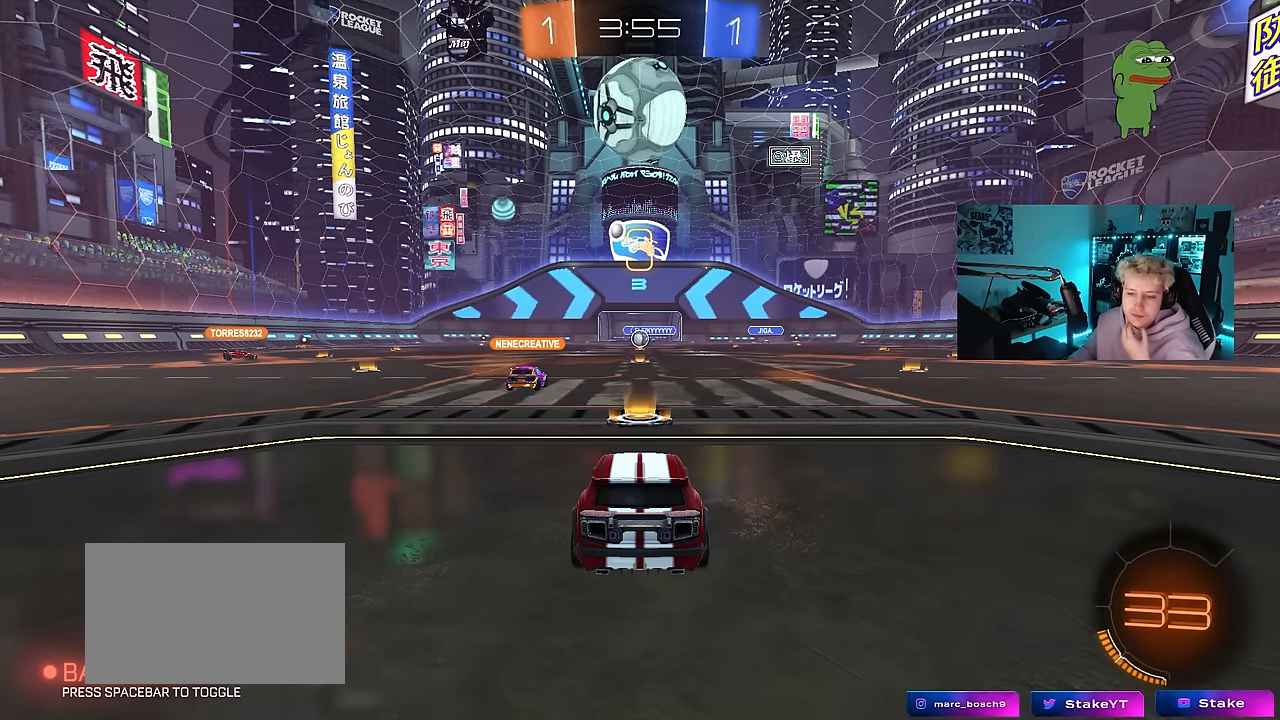
{"keys": [], "mouse": [], "events": []}
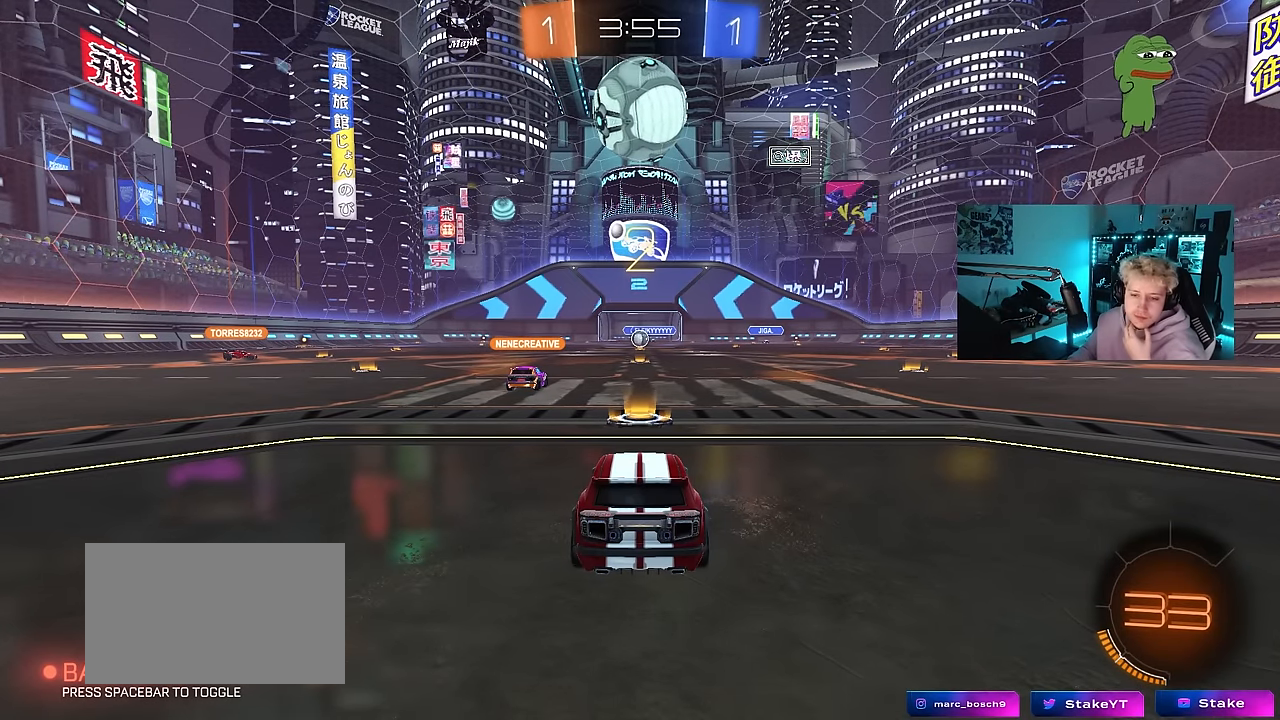
{"keys": [], "mouse": [], "events": []}
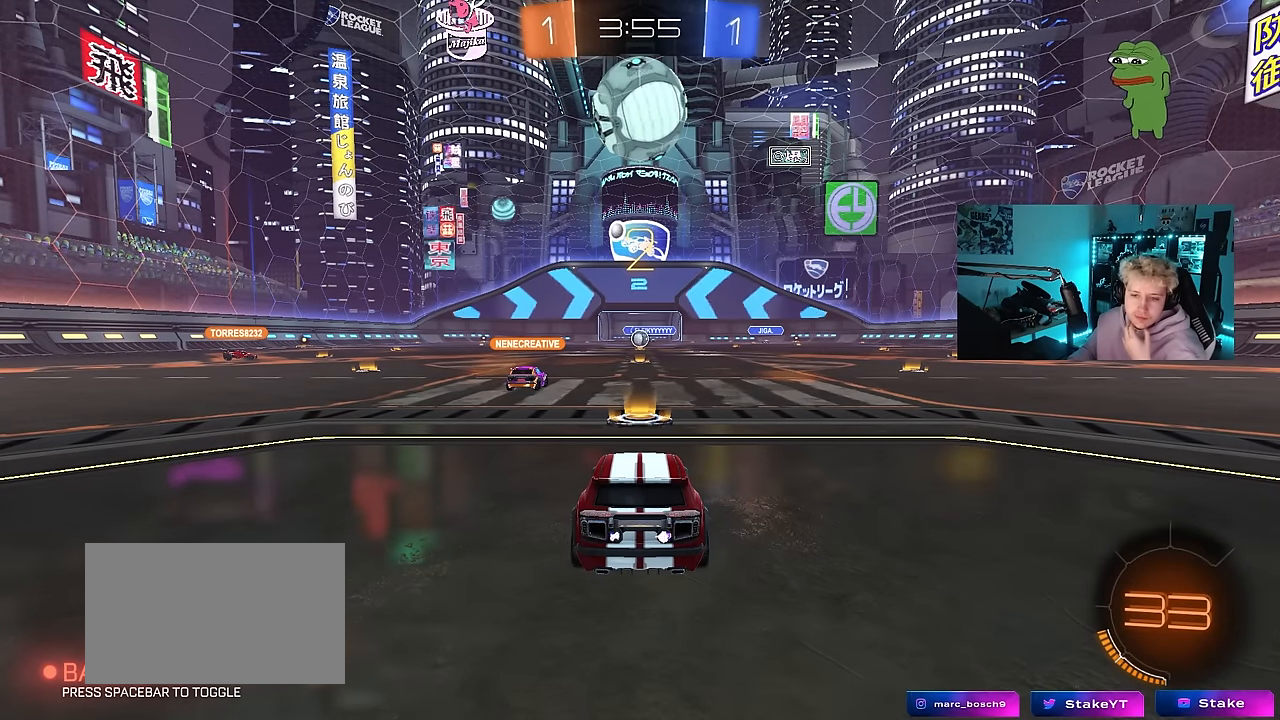
{"keys": [], "mouse": ["left"], "events": [[367, "mouse_left", "down"]]}
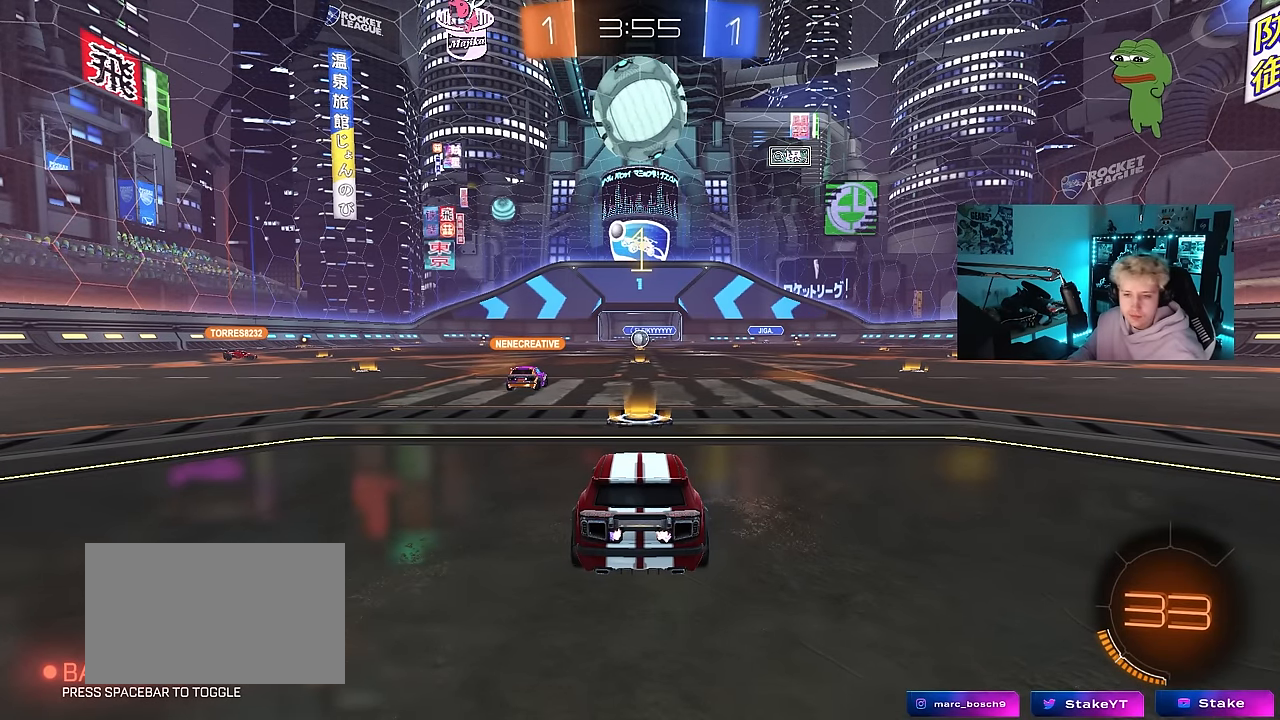
{"keys": ["w"], "mouse": [], "events": [[67, "mouse_left", "up"], [433, "w", "down"]]}
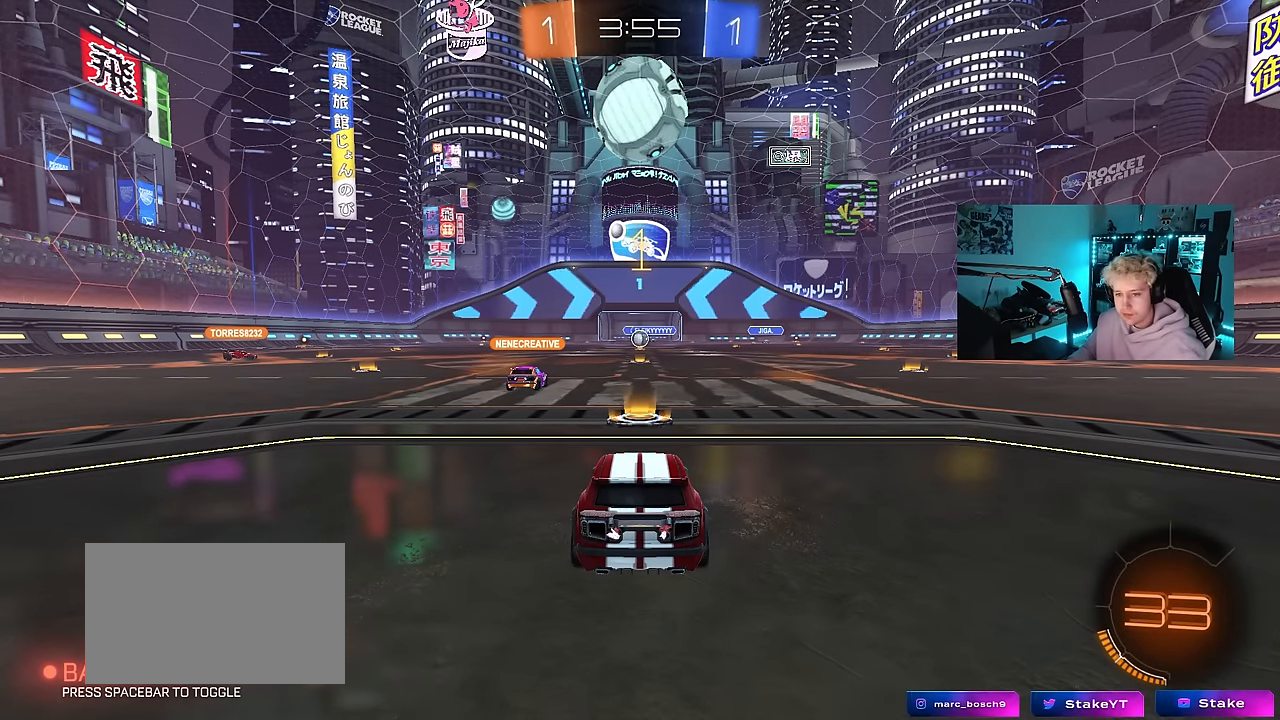
{"keys": ["a", "w"], "mouse": ["left"], "events": [[33, "a", "down"], [33, "mouse_left", "down"]]}
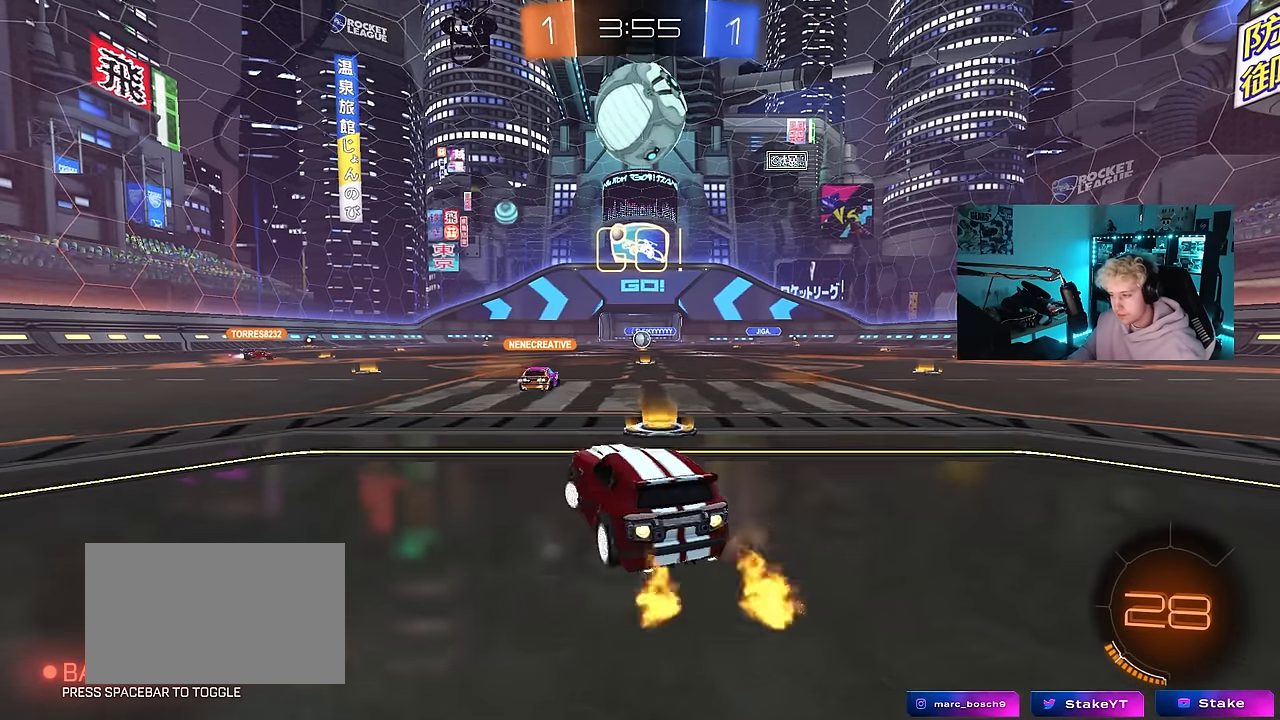
{"keys": ["a", "shift", "w"], "mouse": ["left", "right"], "events": [[350, "mouse_right", "down"], [367, "a", "up"], [467, "a", "down"], [467, "shift", "down"]]}
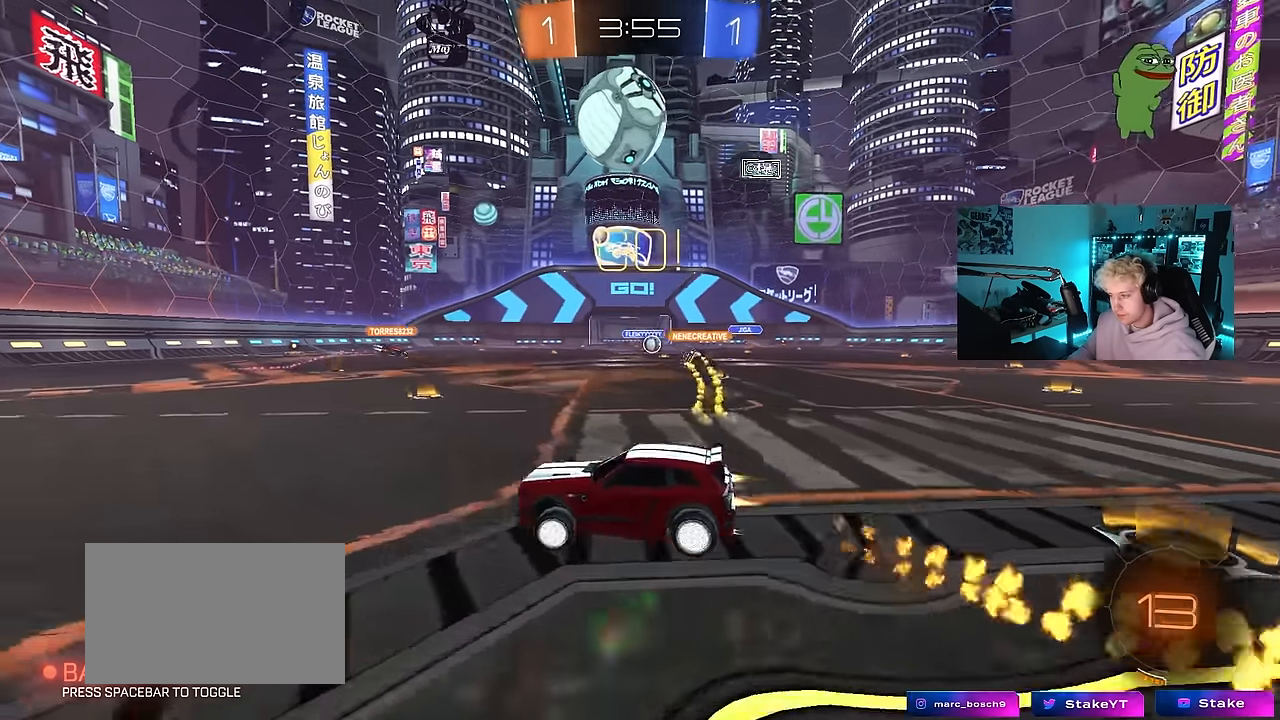
{"keys": ["a", "shift"], "mouse": [], "events": [[17, "mouse_right", "up"], [67, "mouse_right", "down"], [67, "s", "down"], [67, "w", "up"], [150, "mouse_right", "up"], [300, "mouse_left", "up"], [300, "space", "down"], [483, "s", "up"], [483, "space", "up"]]}
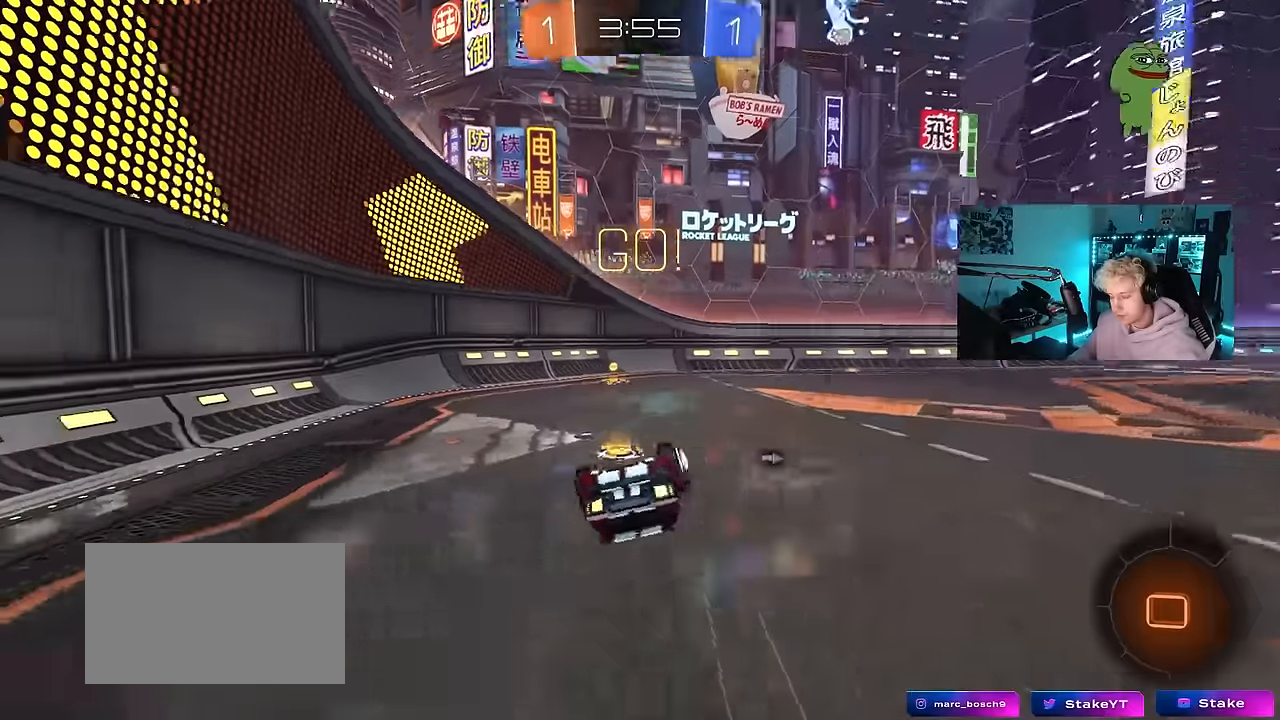
{"keys": ["d"], "mouse": ["left"], "events": [[67, "s", "down"], [167, "mouse_left", "down"], [317, "space", "down"], [350, "a", "up"], [350, "shift", "up"], [450, "d", "down"], [450, "s", "up"], [500, "space", "up"]]}
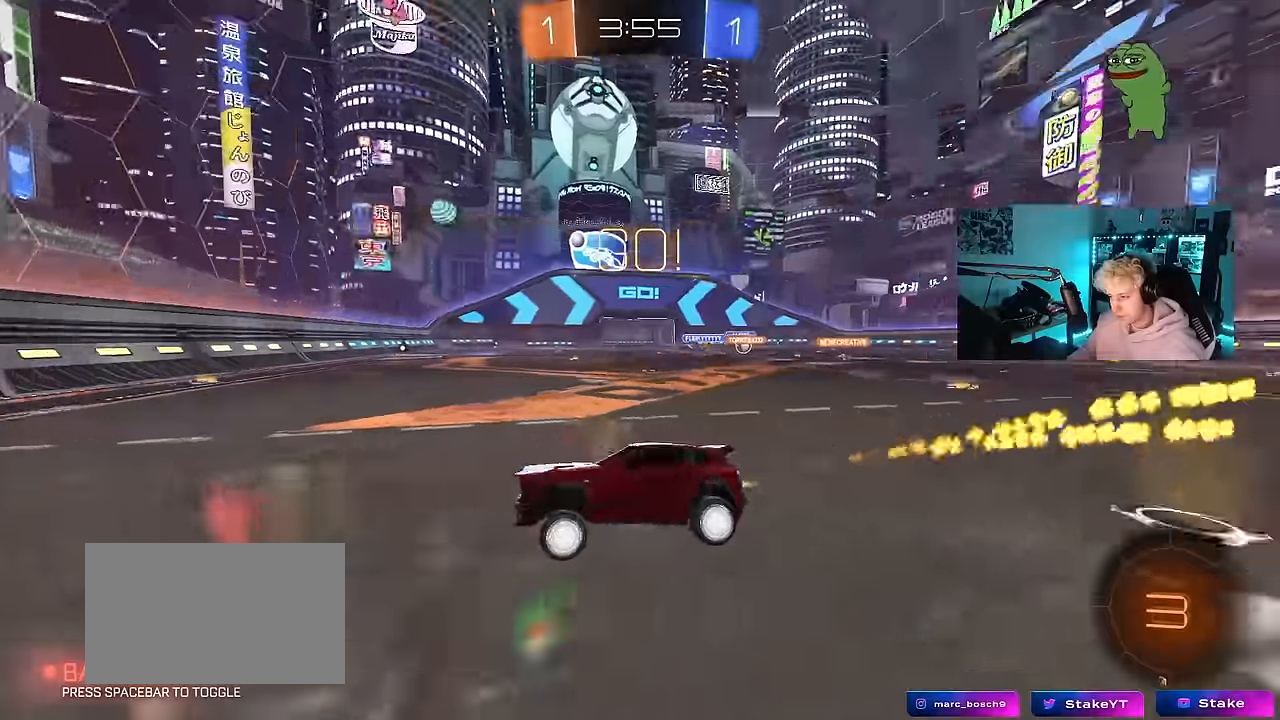
{"keys": ["d", "w"], "mouse": [], "events": [[33, "d", "up"], [83, "w", "down"], [133, "d", "down"], [183, "mouse_left", "up"], [233, "shift", "down"], [367, "shift", "up"]]}
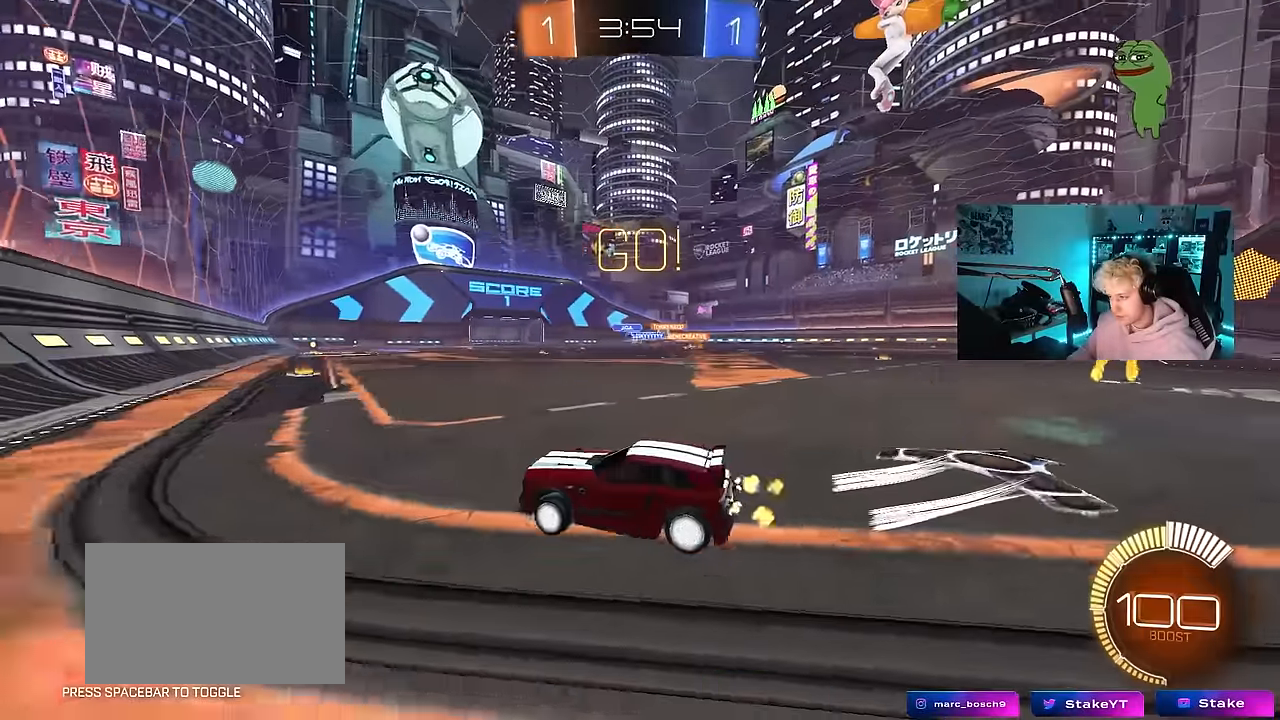
{"keys": ["w"], "mouse": ["left"], "events": [[200, "shift", "down"], [283, "shift", "up"], [433, "d", "up"], [433, "mouse_left", "down"]]}
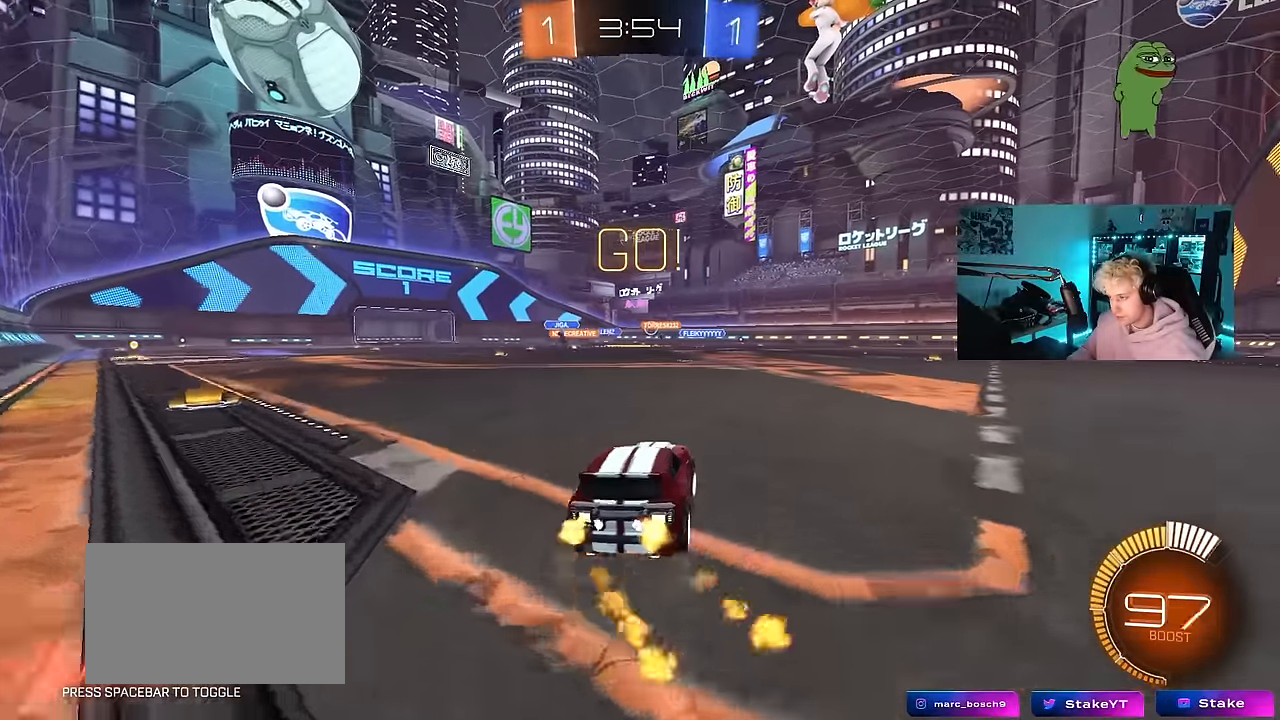
{"keys": ["w"], "mouse": ["left"], "events": [[117, "d", "down"], [267, "d", "up"]]}
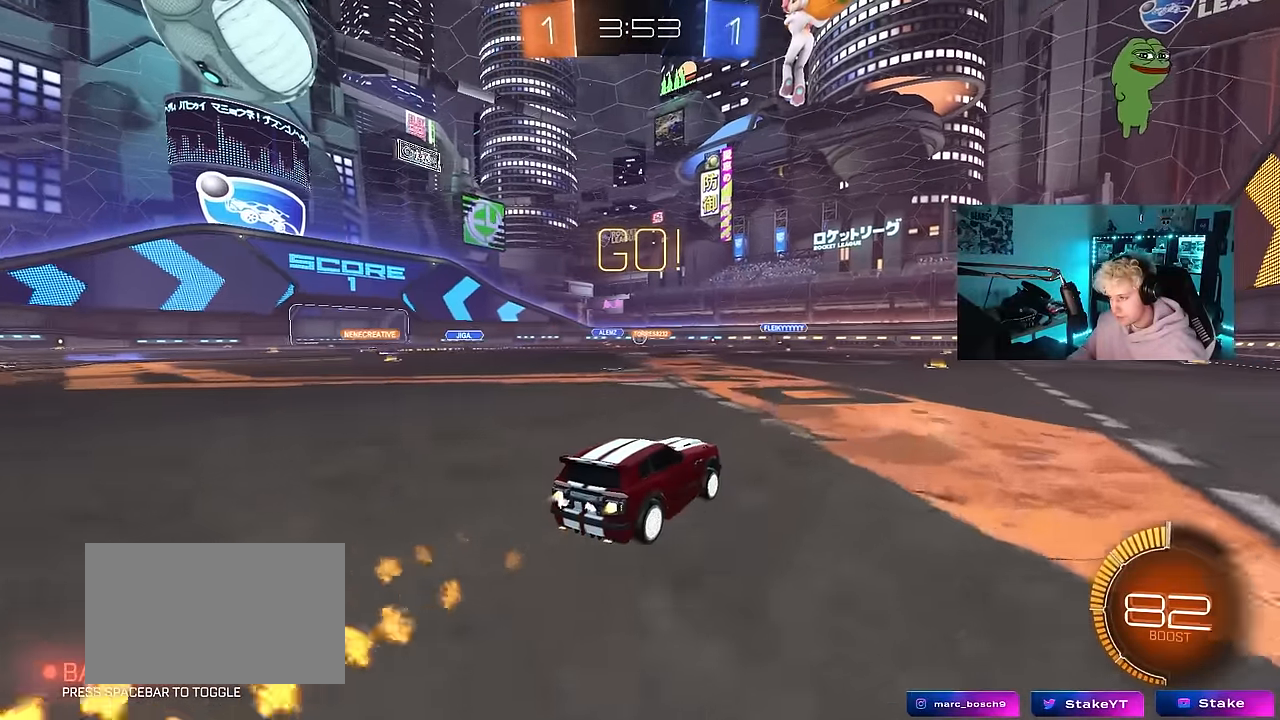
{"keys": ["d", "w"], "mouse": ["left"], "events": [[133, "mouse_left", "up"], [367, "d", "down"], [367, "mouse_left", "down"]]}
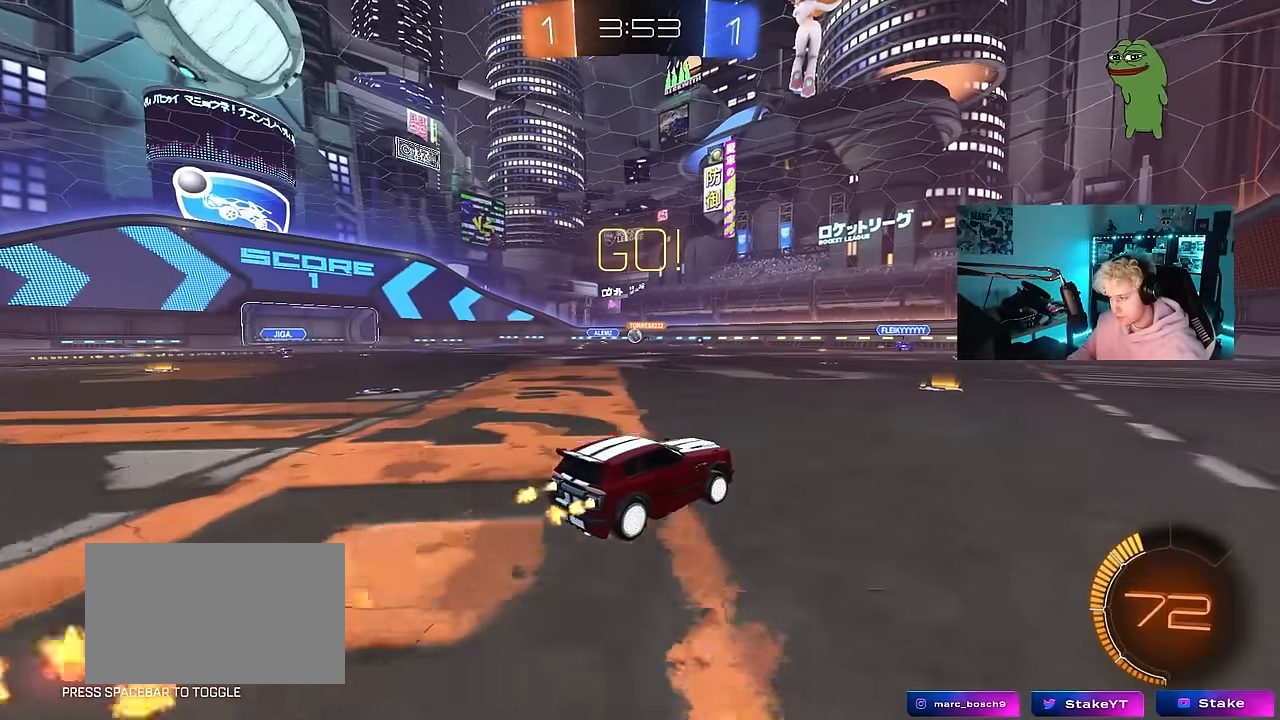
{"keys": ["w"], "mouse": [], "events": [[17, "d", "up"], [100, "a", "down"], [250, "a", "up"], [250, "mouse_left", "up"]]}